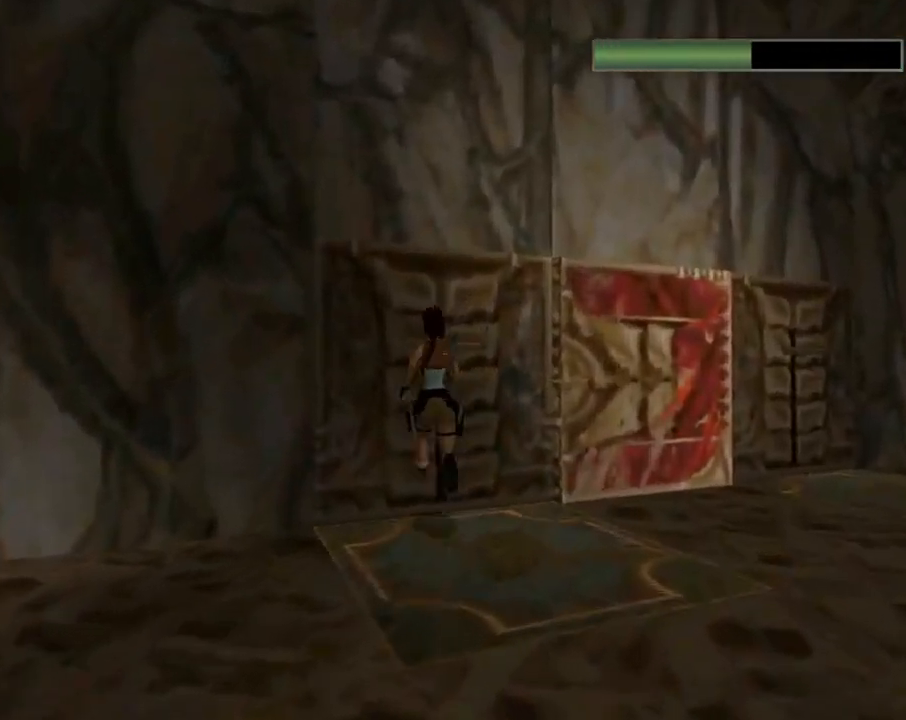
Gameplay with a controller (PlayStation layout); each line is a JSON object with the inputs held at the frame after it. "events" lists button and stick changes between this image and that frame as [ms after this image, input, new state], when the widget could be followed in between. Not read: R1 right_stick.
{"buttons": ["CROSS"], "left_stick": "center", "events": []}
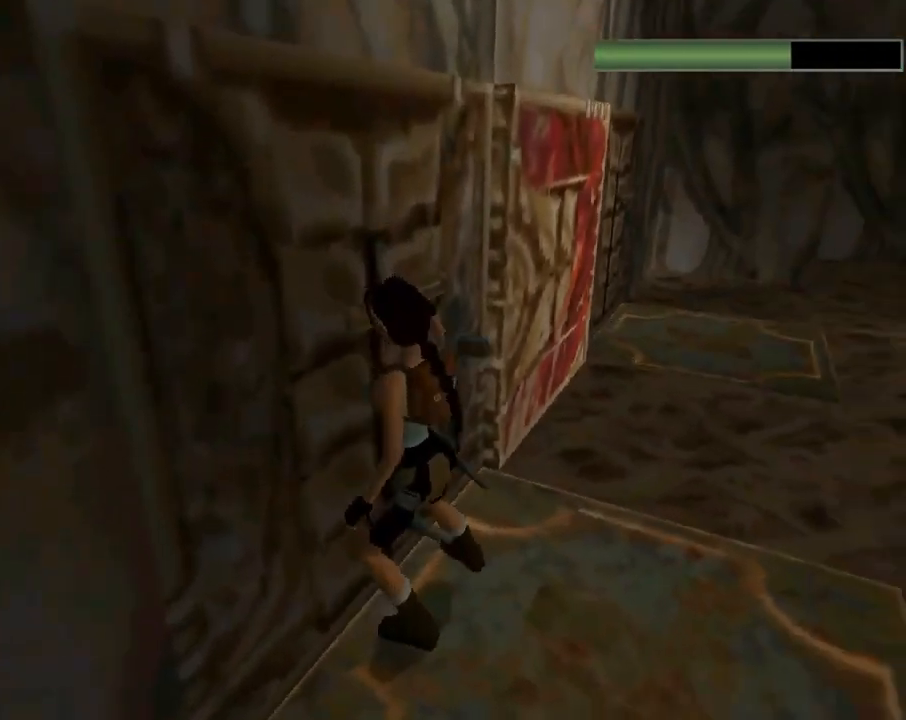
{"buttons": [], "left_stick": "center", "events": [[67, "CROSS", "up"]]}
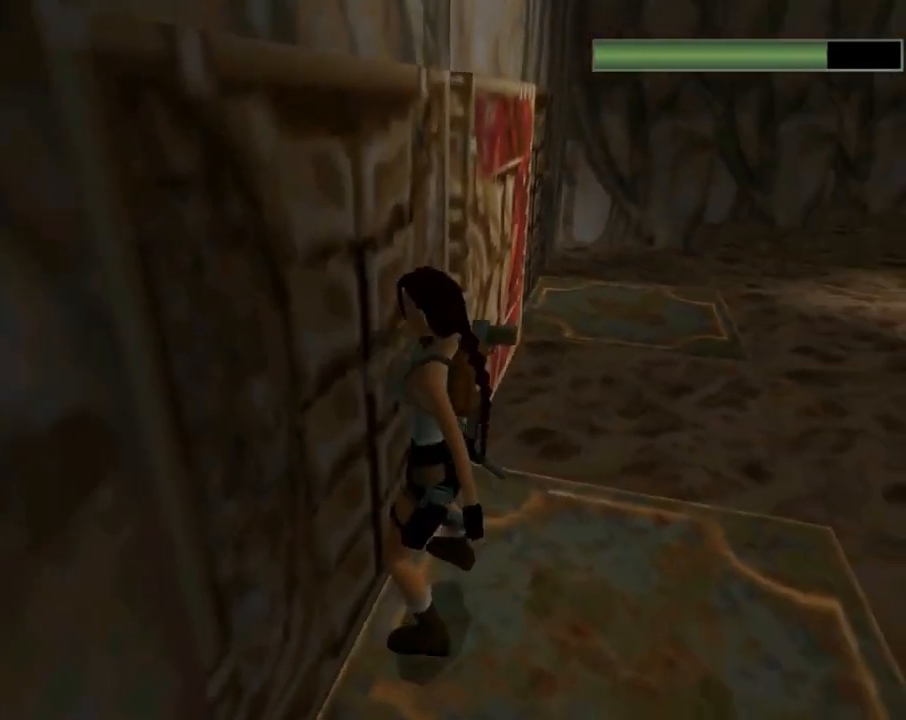
{"buttons": [], "left_stick": "center", "events": []}
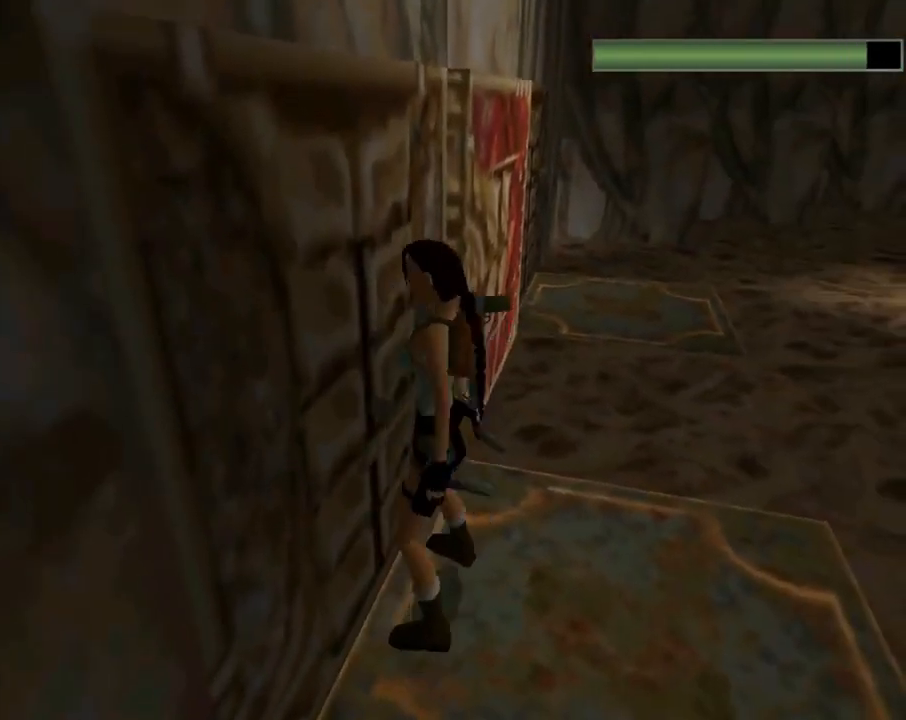
{"buttons": [], "left_stick": "center", "events": []}
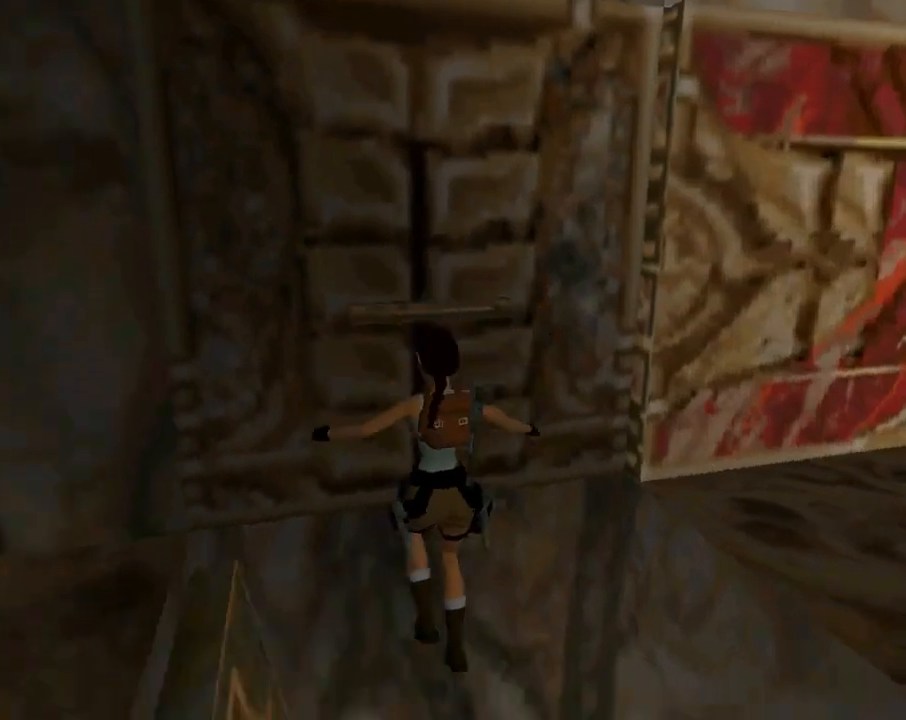
{"buttons": [], "left_stick": "center", "events": []}
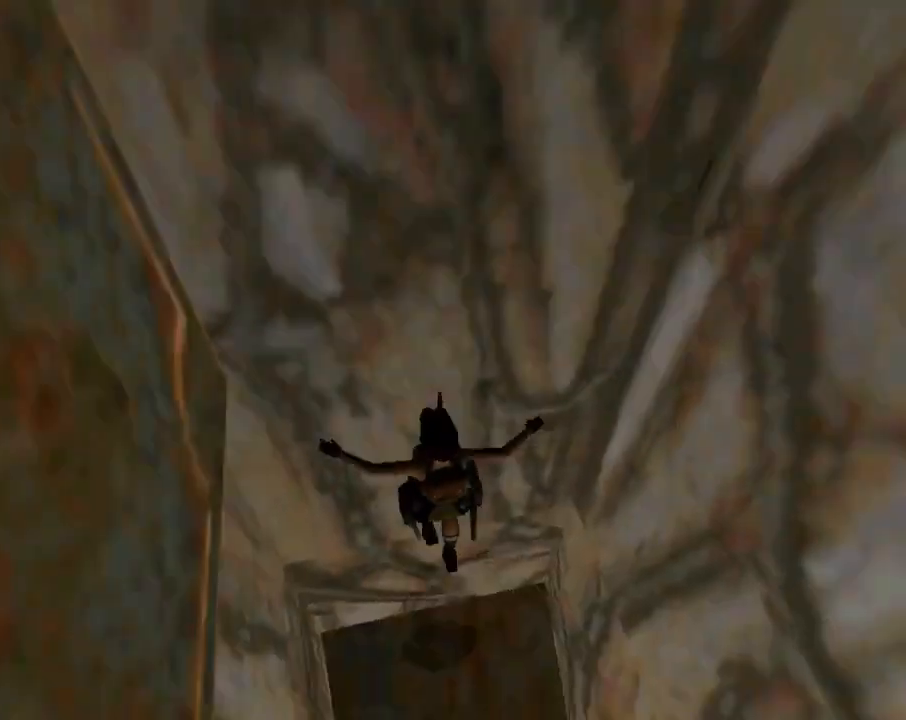
{"buttons": [], "left_stick": "center", "events": []}
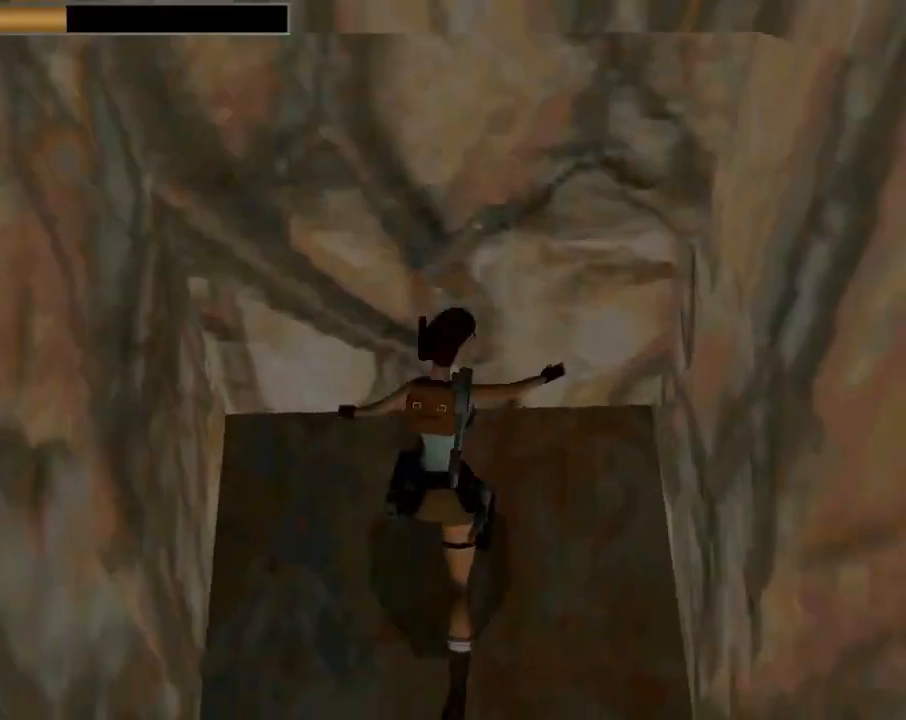
{"buttons": ["CIRCLE", "DPAD_DOWN"], "left_stick": "center", "events": [[300, "SQUARE", "down"], [333, "DPAD_DOWN", "down"], [433, "SQUARE", "up"], [467, "CIRCLE", "down"]]}
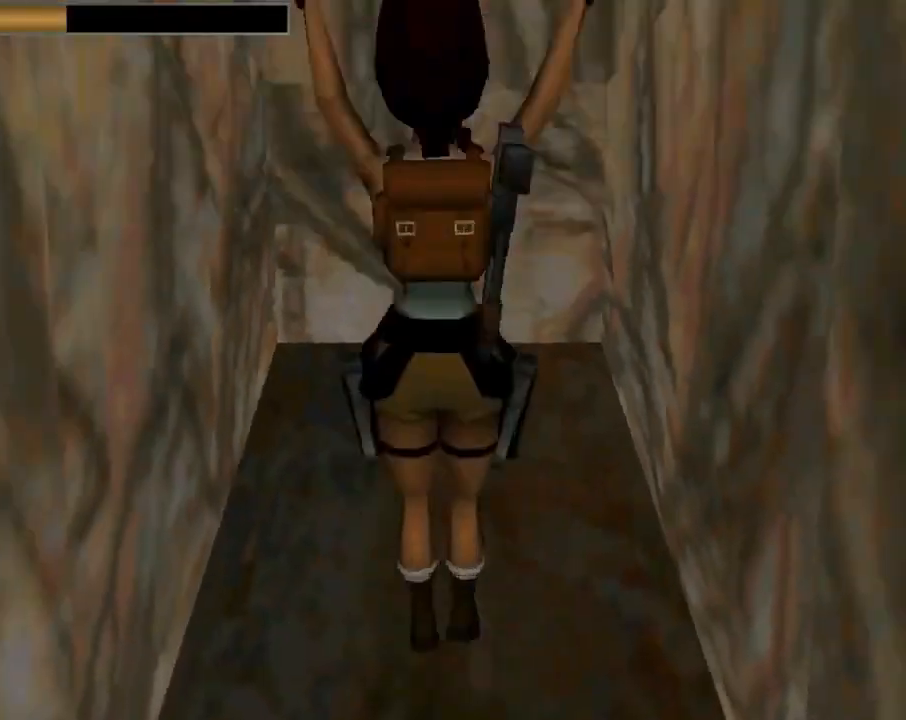
{"buttons": ["DPAD_UP"], "left_stick": "center", "events": [[133, "CIRCLE", "up"], [133, "DPAD_DOWN", "up"], [367, "DPAD_UP", "down"]]}
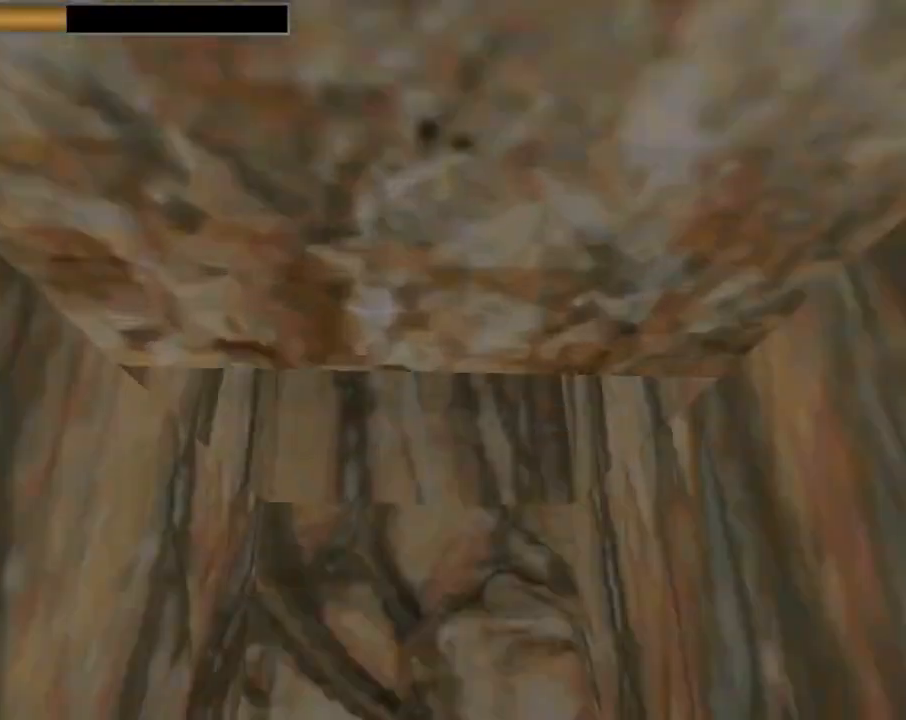
{"buttons": ["DPAD_UP"], "left_stick": "center", "events": []}
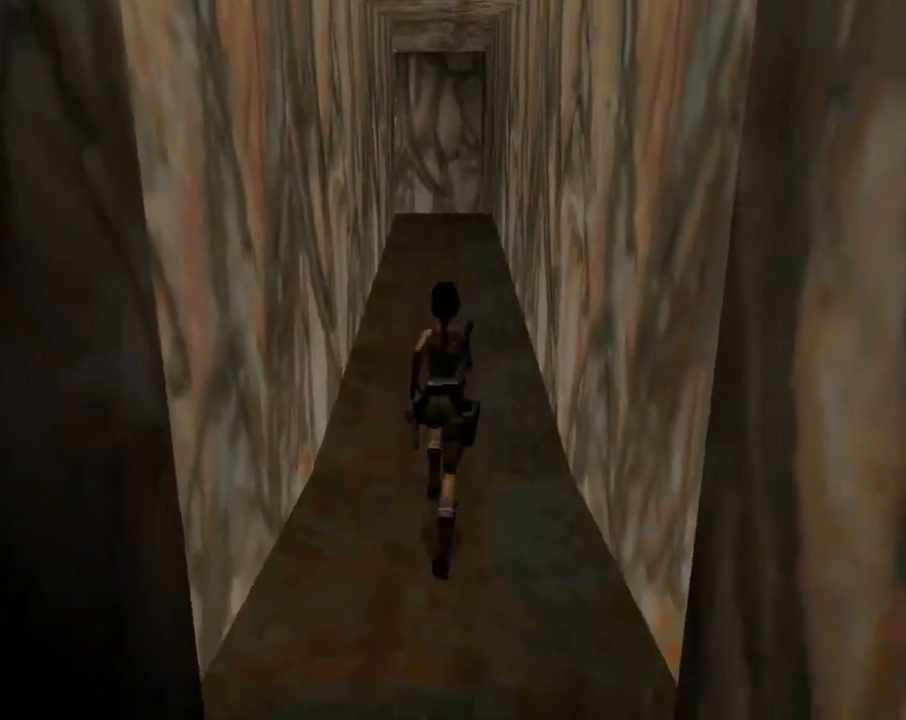
{"buttons": ["R2", "DPAD_UP"], "left_stick": "center", "events": [[67, "R2", "down"]]}
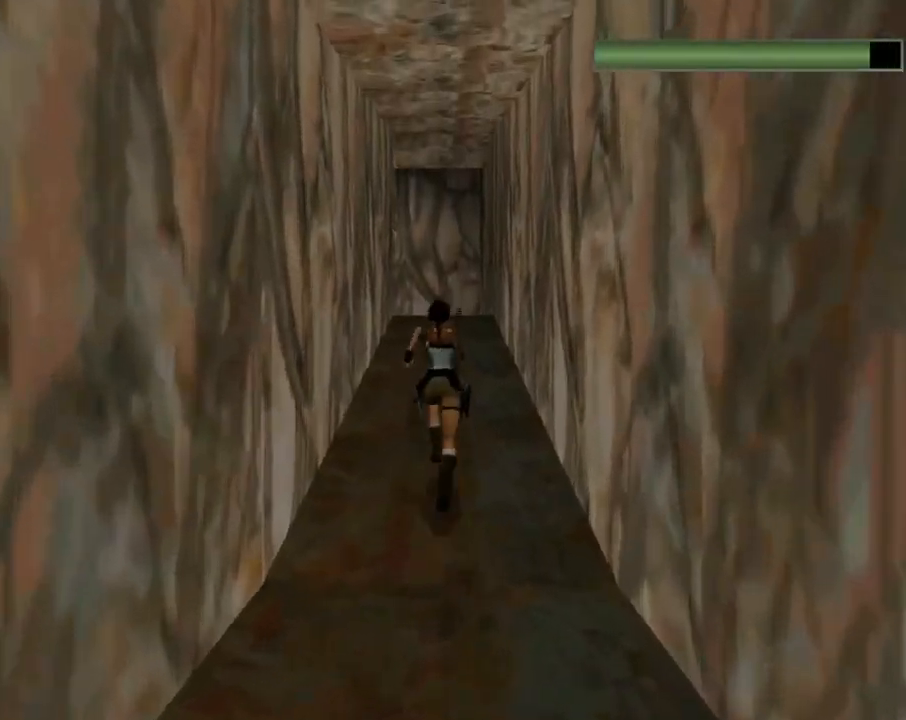
{"buttons": ["R2", "DPAD_UP", "DPAD_LEFT"], "left_stick": "center", "events": [[500, "DPAD_LEFT", "down"]]}
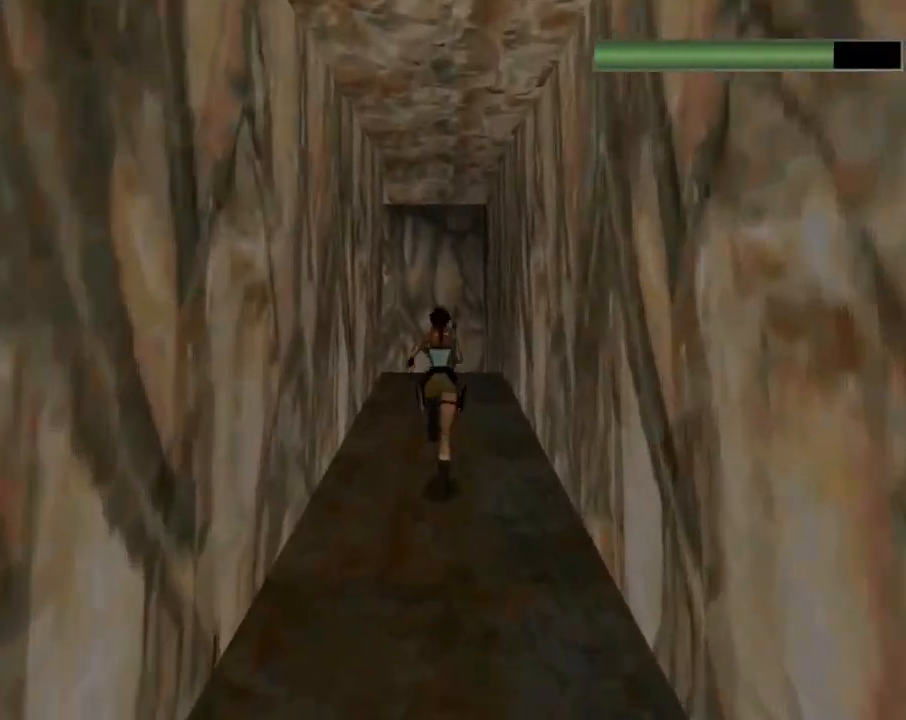
{"buttons": ["R2", "DPAD_UP", "DPAD_LEFT"], "left_stick": "center", "events": [[200, "DPAD_LEFT", "up"], [500, "DPAD_LEFT", "down"]]}
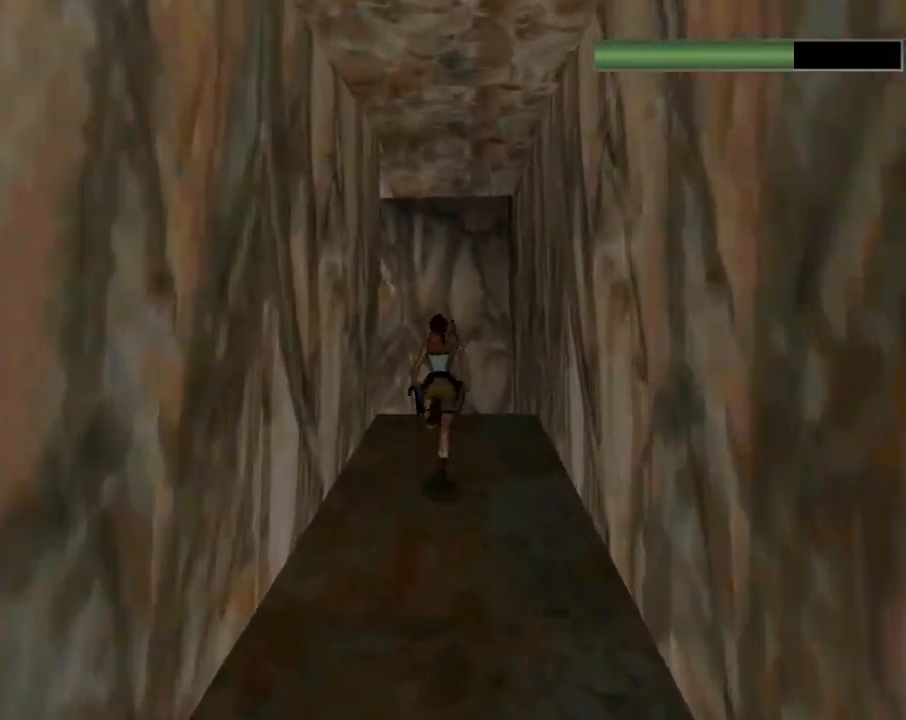
{"buttons": ["R2", "DPAD_UP", "DPAD_LEFT"], "left_stick": "center", "events": []}
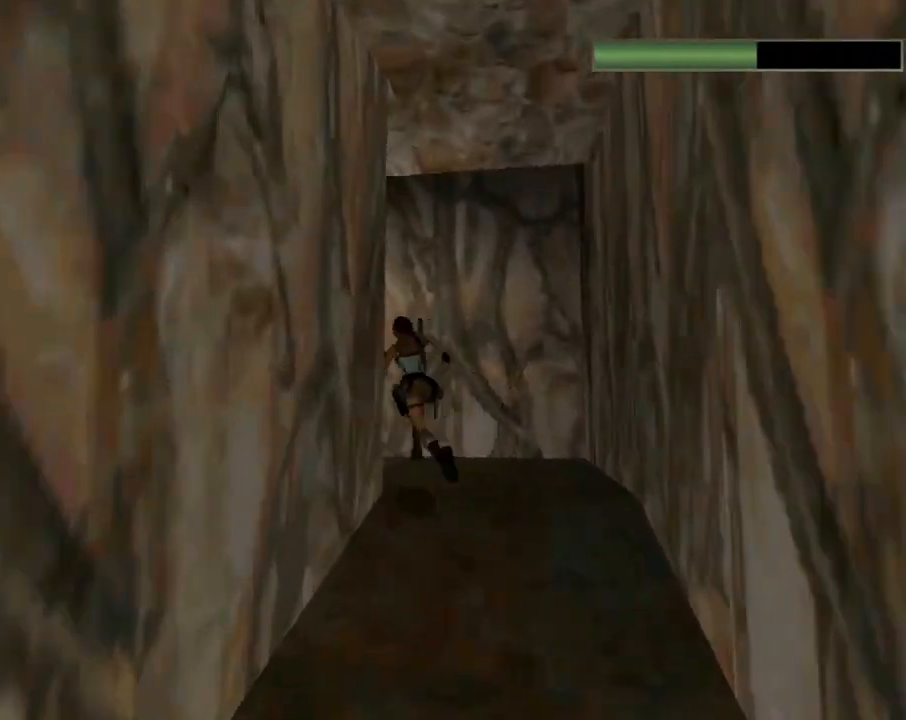
{"buttons": ["R2", "DPAD_UP", "DPAD_LEFT"], "left_stick": "center", "events": []}
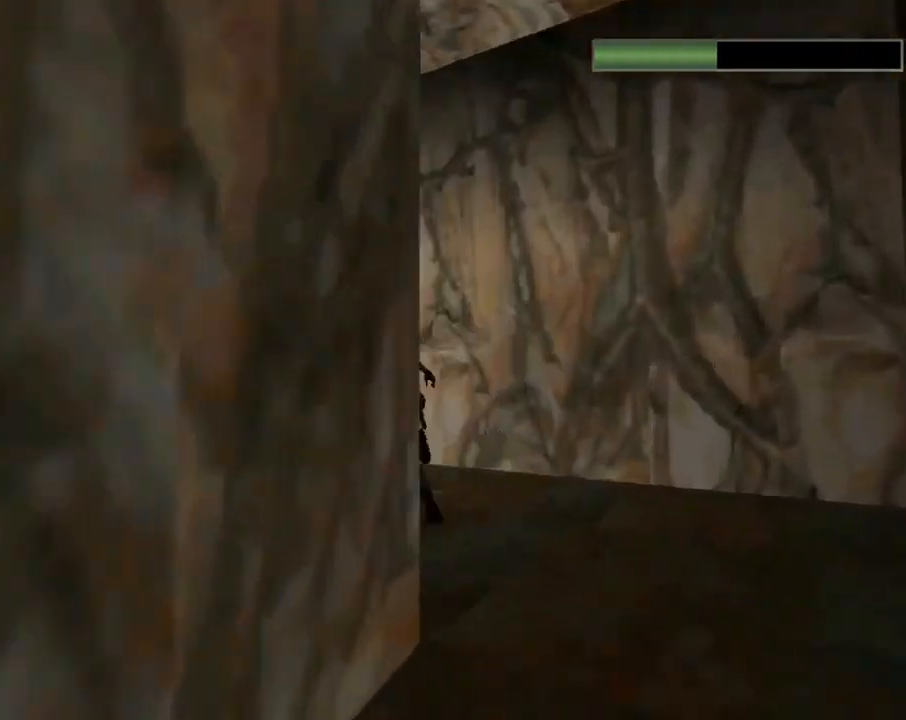
{"buttons": ["DPAD_UP"], "left_stick": "center", "events": [[267, "DPAD_LEFT", "up"], [333, "R2", "up"]]}
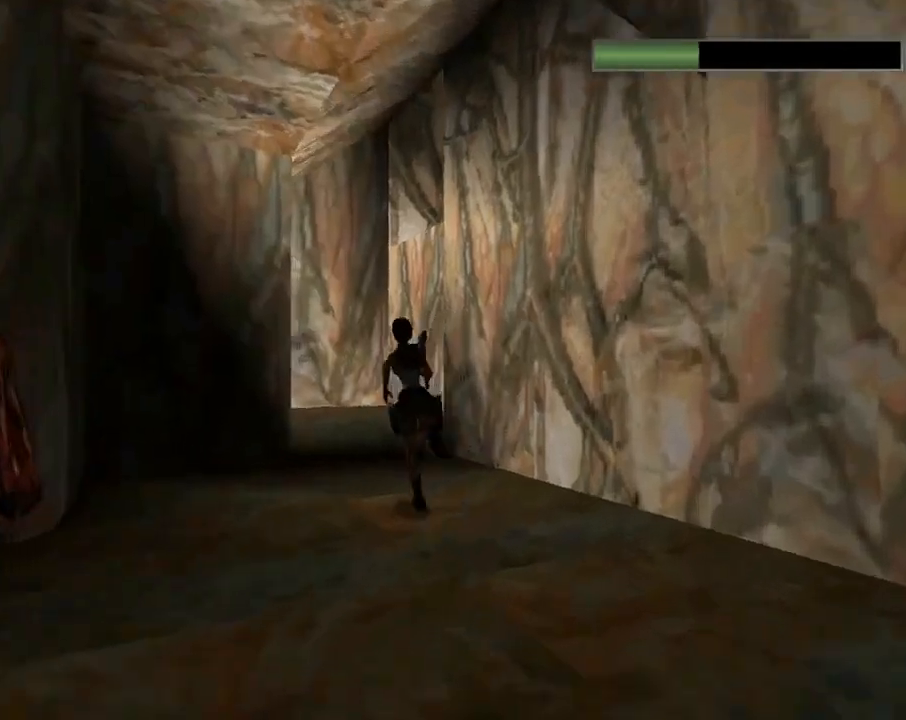
{"buttons": ["DPAD_UP"], "left_stick": "center", "events": [[33, "DPAD_LEFT", "down"], [433, "DPAD_LEFT", "up"]]}
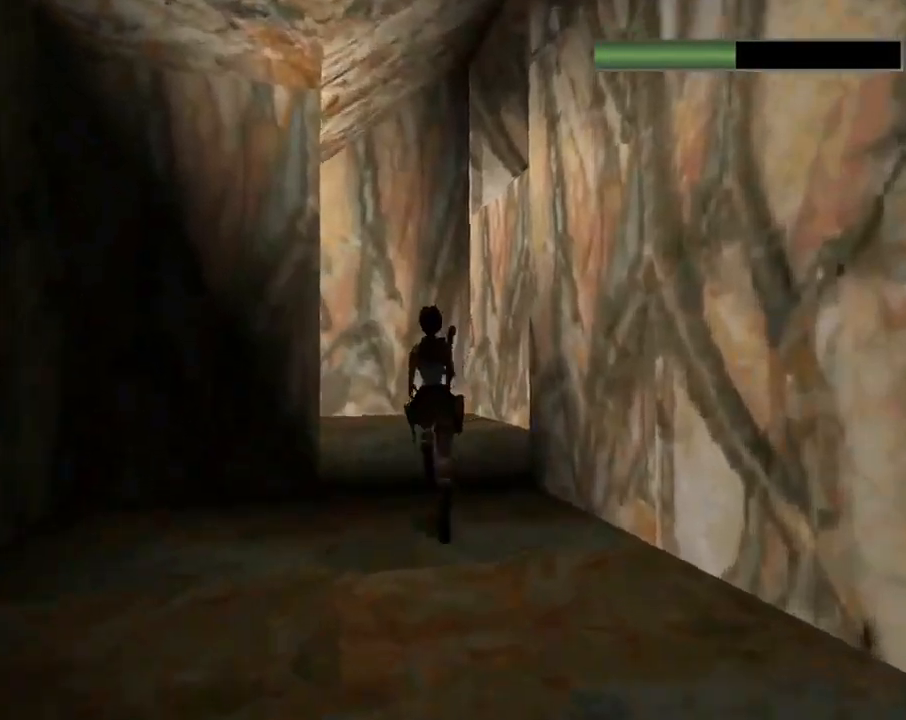
{"buttons": ["DPAD_UP", "DPAD_RIGHT"], "left_stick": "center", "events": [[100, "DPAD_RIGHT", "down"]]}
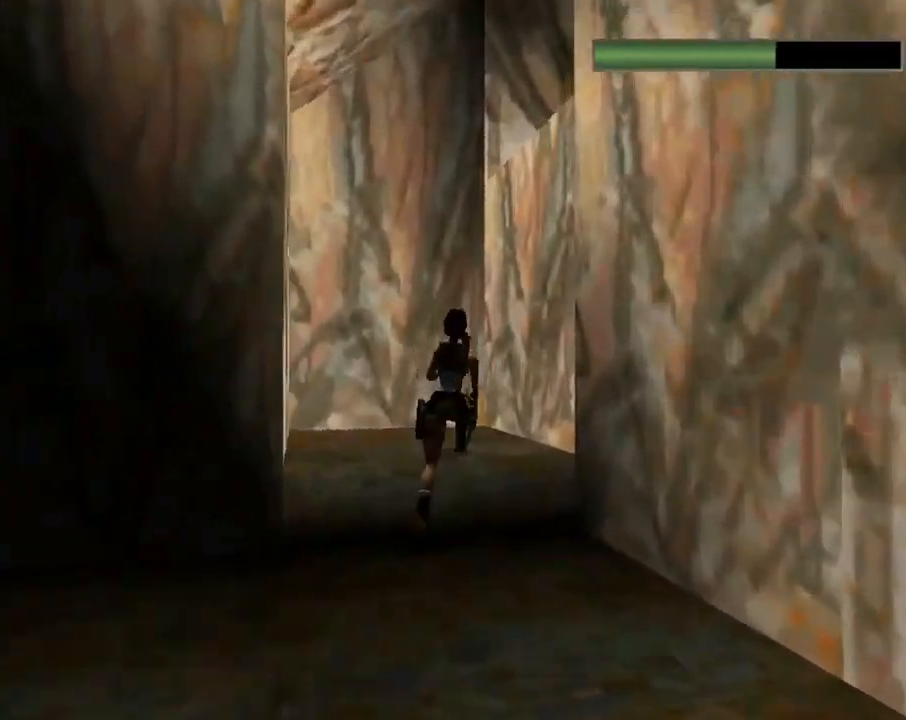
{"buttons": ["CROSS", "DPAD_UP"], "left_stick": "center", "events": [[300, "CROSS", "down"], [333, "DPAD_RIGHT", "up"]]}
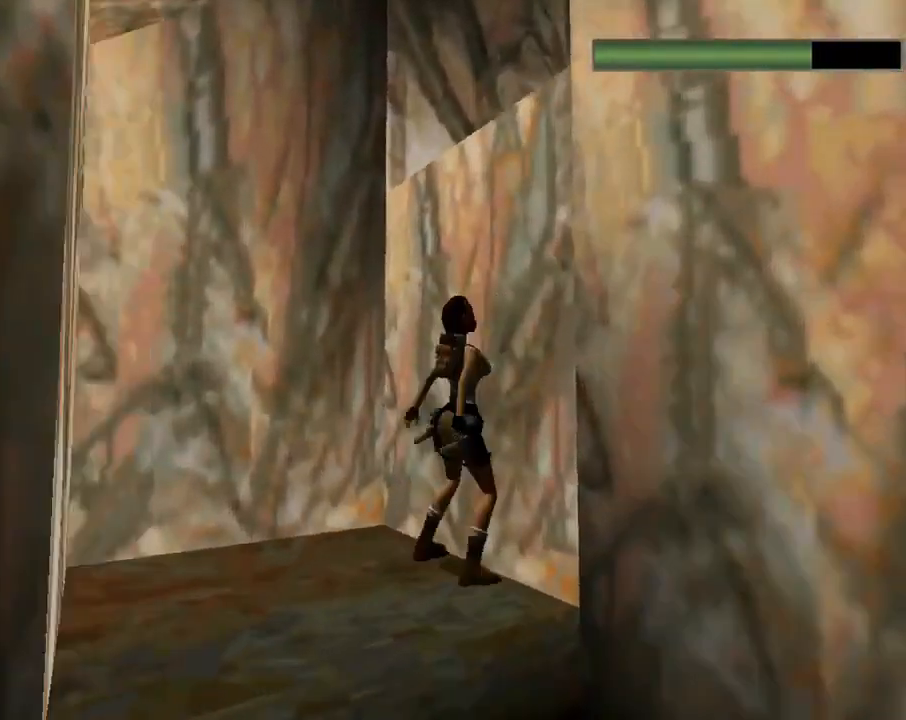
{"buttons": ["CROSS", "DPAD_UP"], "left_stick": "center", "events": []}
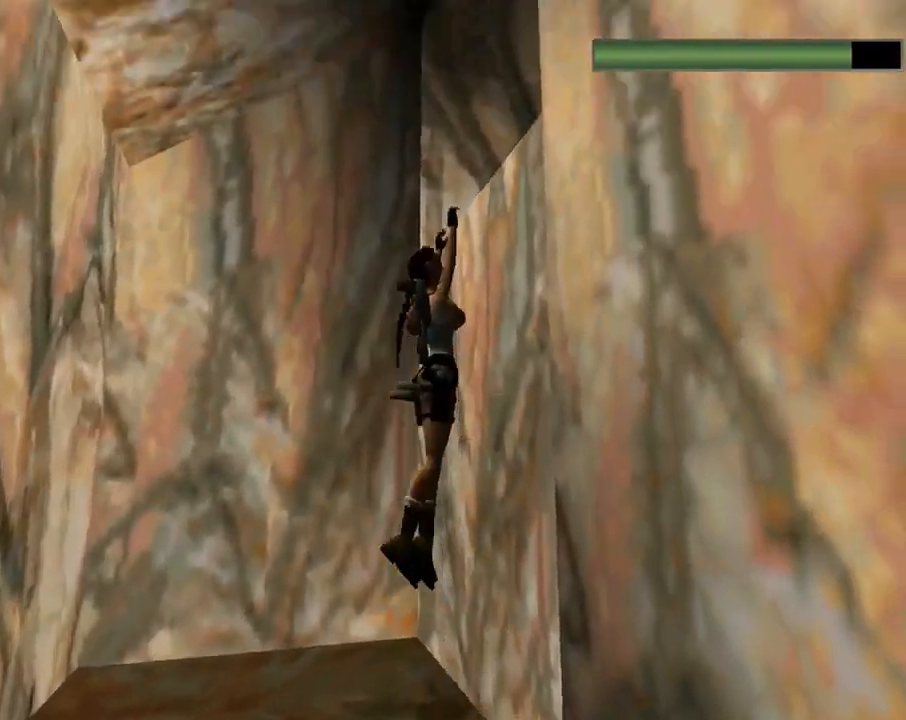
{"buttons": ["CROSS", "DPAD_UP"], "left_stick": "center", "events": []}
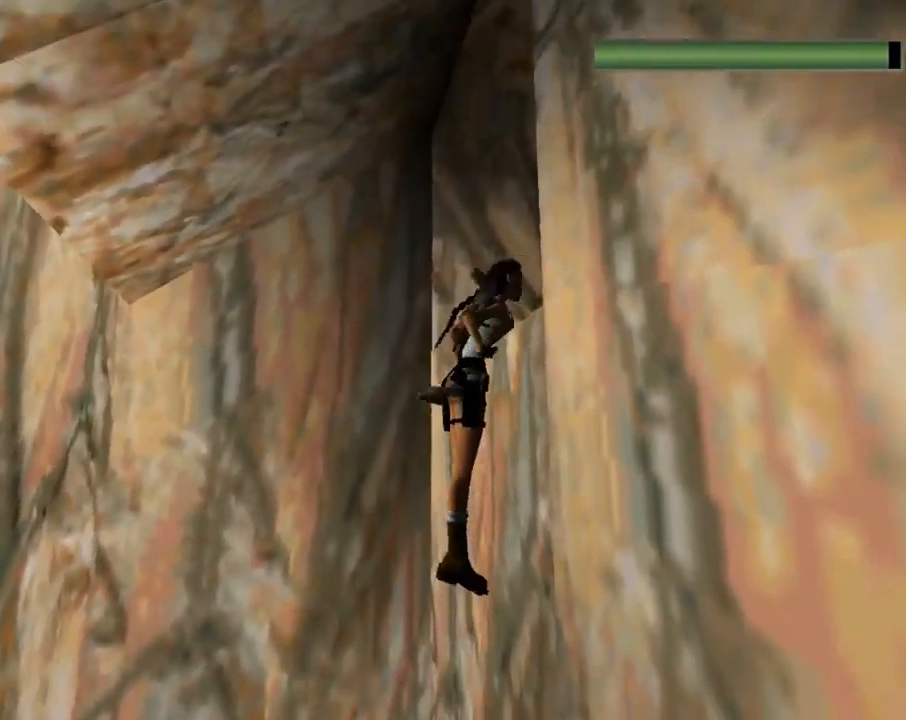
{"buttons": ["DPAD_UP"], "left_stick": "center", "events": [[67, "CROSS", "up"], [167, "L1", "down"], [500, "L1", "up"]]}
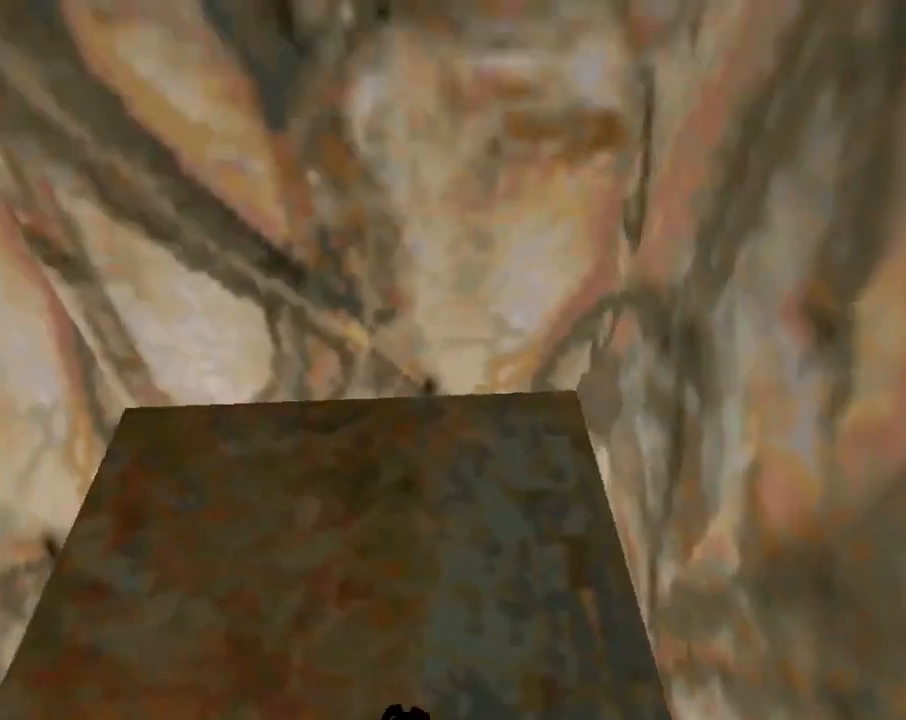
{"buttons": [], "left_stick": "center", "events": [[500, "DPAD_UP", "up"]]}
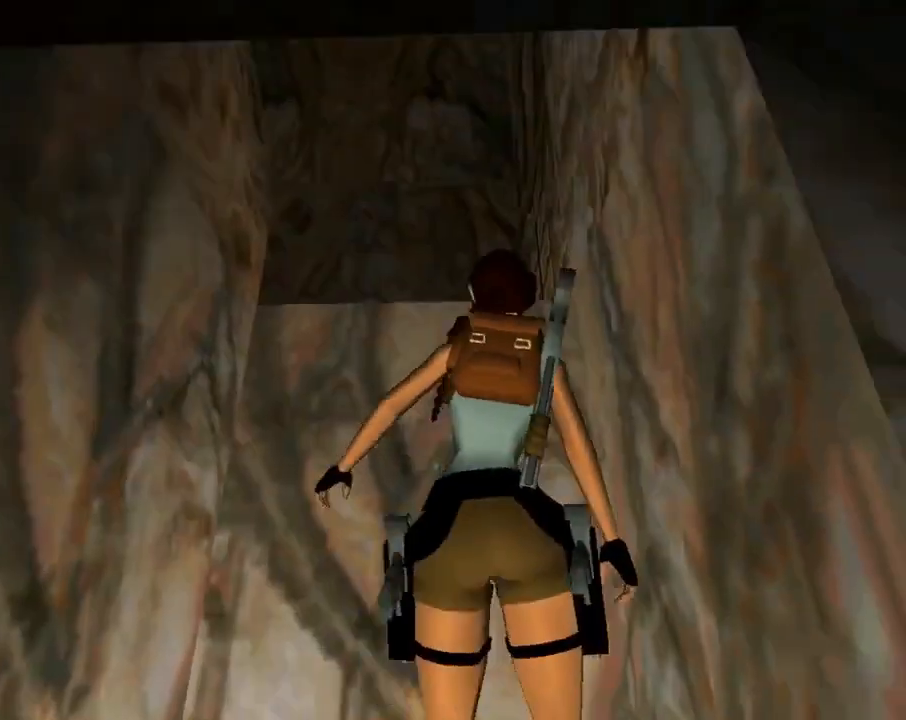
{"buttons": ["SQUARE"], "left_stick": "center", "events": [[300, "DPAD_LEFT", "down"], [467, "DPAD_LEFT", "up"], [500, "SQUARE", "down"]]}
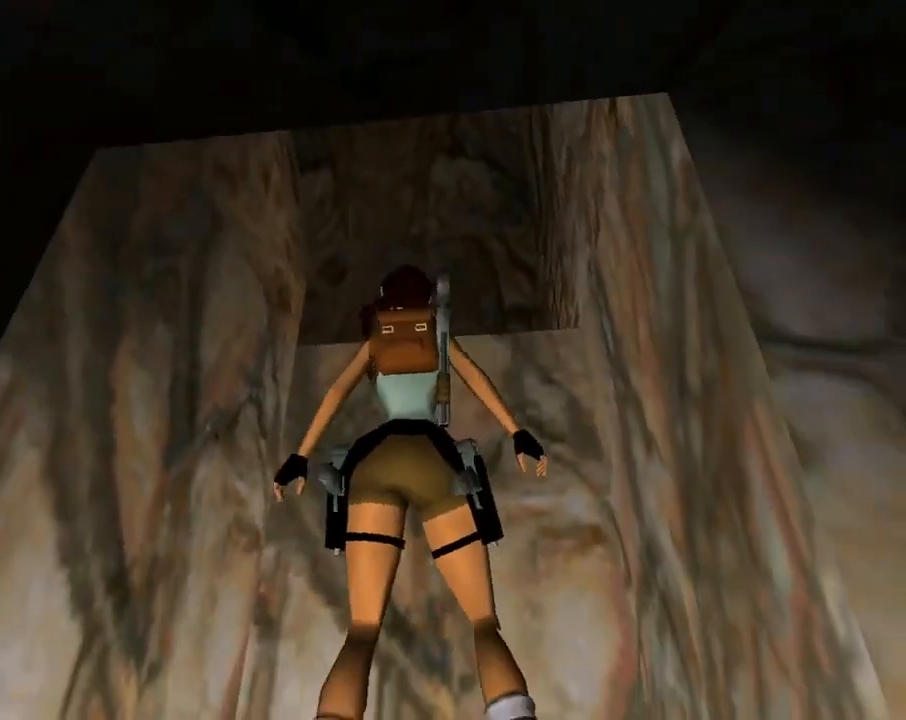
{"buttons": ["CROSS"], "left_stick": "center", "events": [[100, "DPAD_UP", "down"], [267, "DPAD_UP", "up"], [267, "SQUARE", "up"], [367, "CROSS", "down"]]}
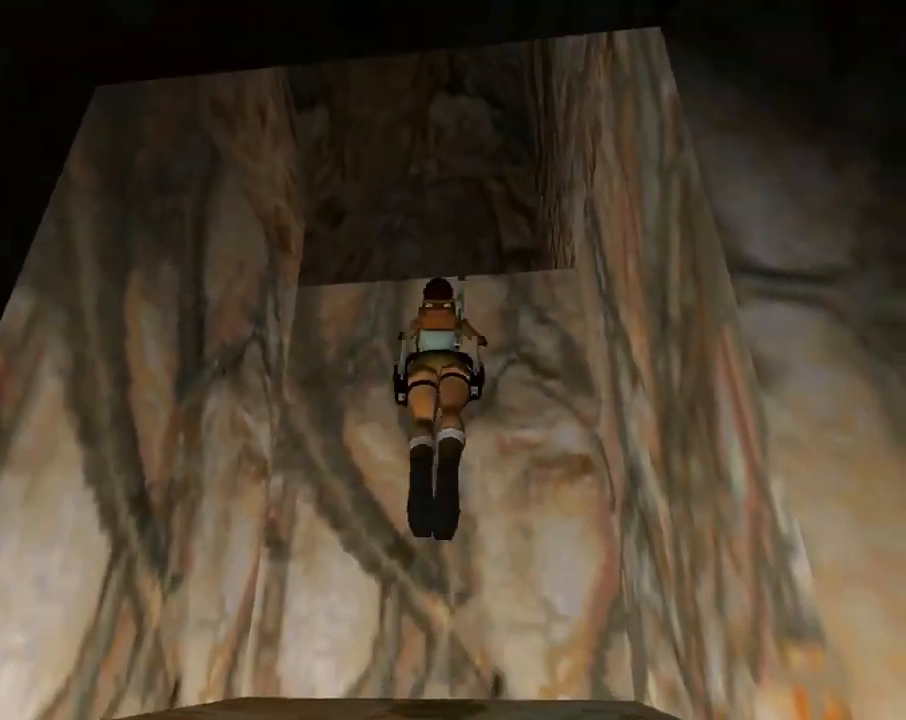
{"buttons": ["CROSS"], "left_stick": "center", "events": []}
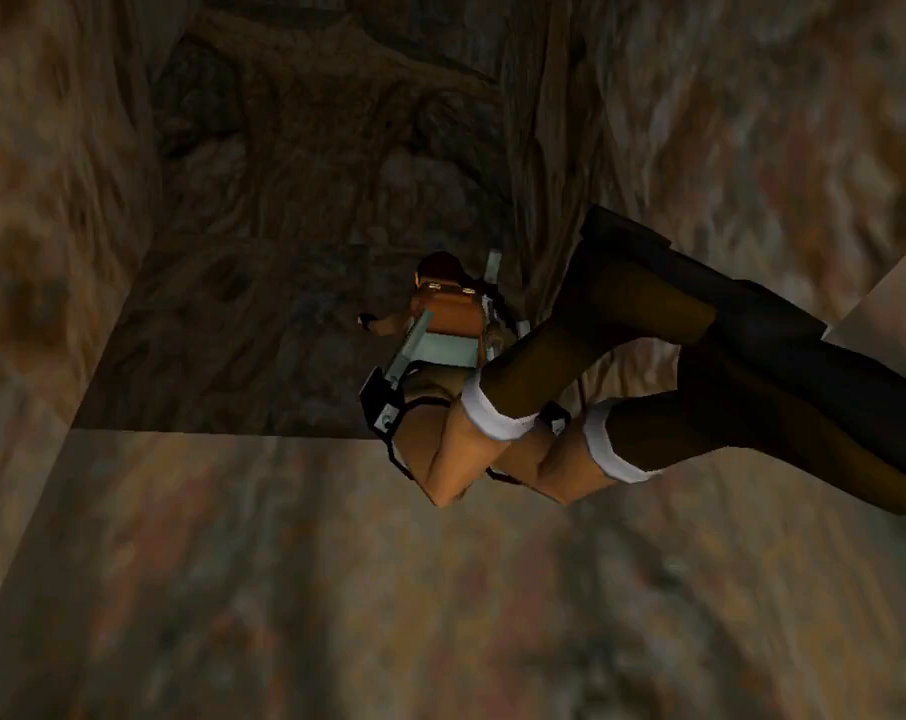
{"buttons": ["CROSS", "DPAD_UP"], "left_stick": "center", "events": [[200, "DPAD_UP", "down"], [300, "CROSS", "up"], [367, "CROSS", "down"]]}
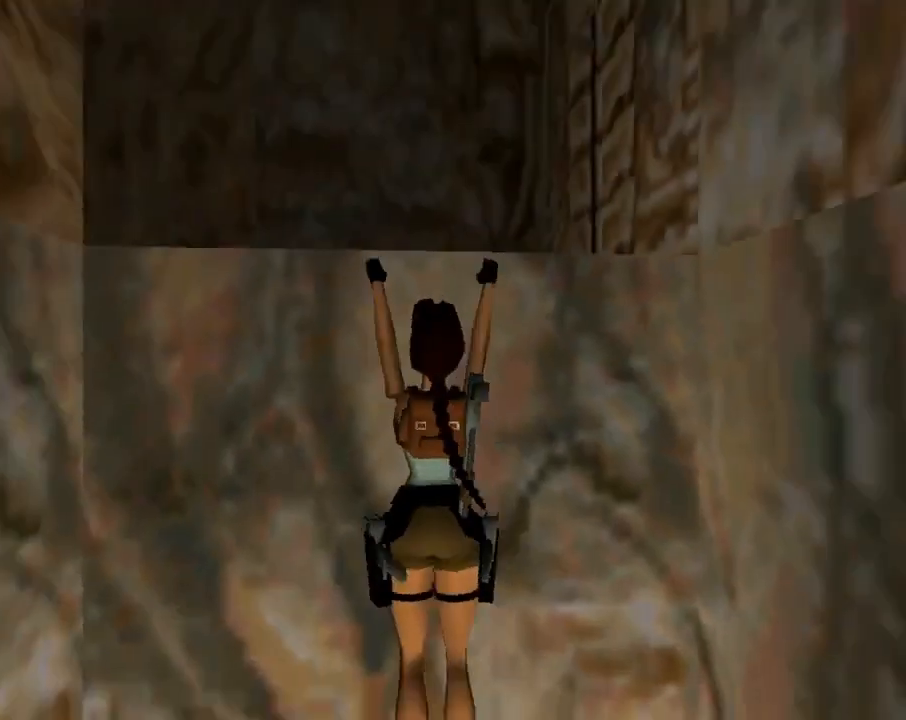
{"buttons": ["CROSS"], "left_stick": "center", "events": [[467, "DPAD_UP", "up"]]}
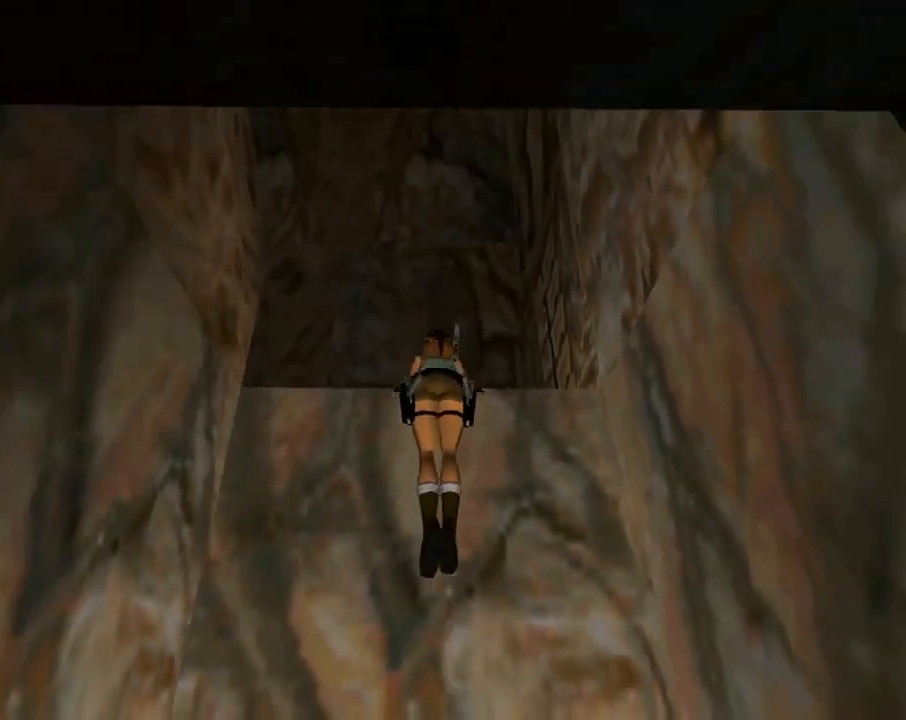
{"buttons": ["DPAD_RIGHT"], "left_stick": "center", "events": [[267, "CROSS", "up"], [300, "DPAD_RIGHT", "down"]]}
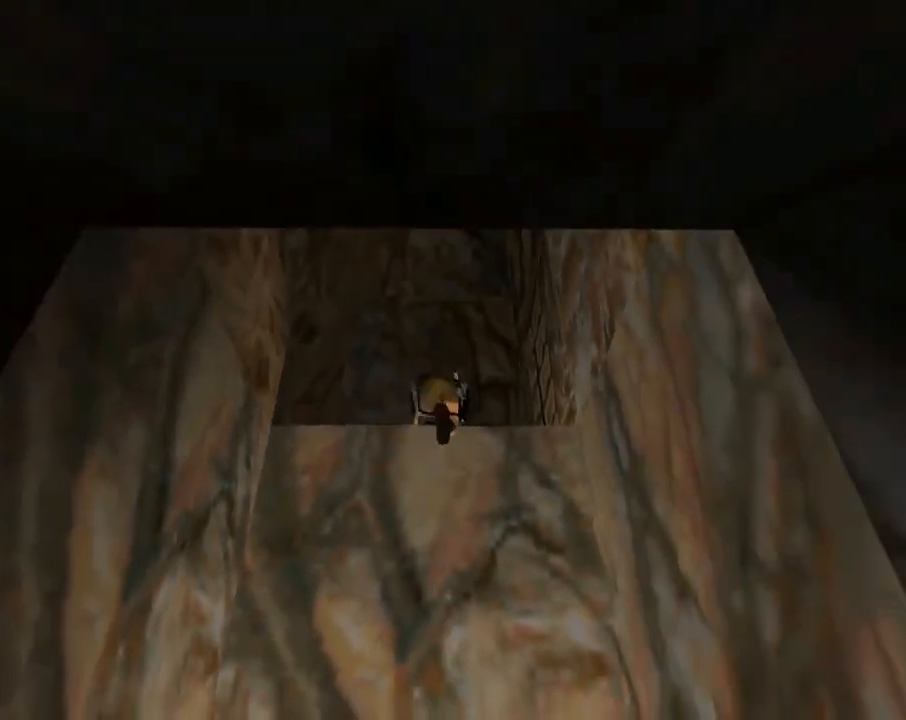
{"buttons": ["DPAD_RIGHT"], "left_stick": "center", "events": []}